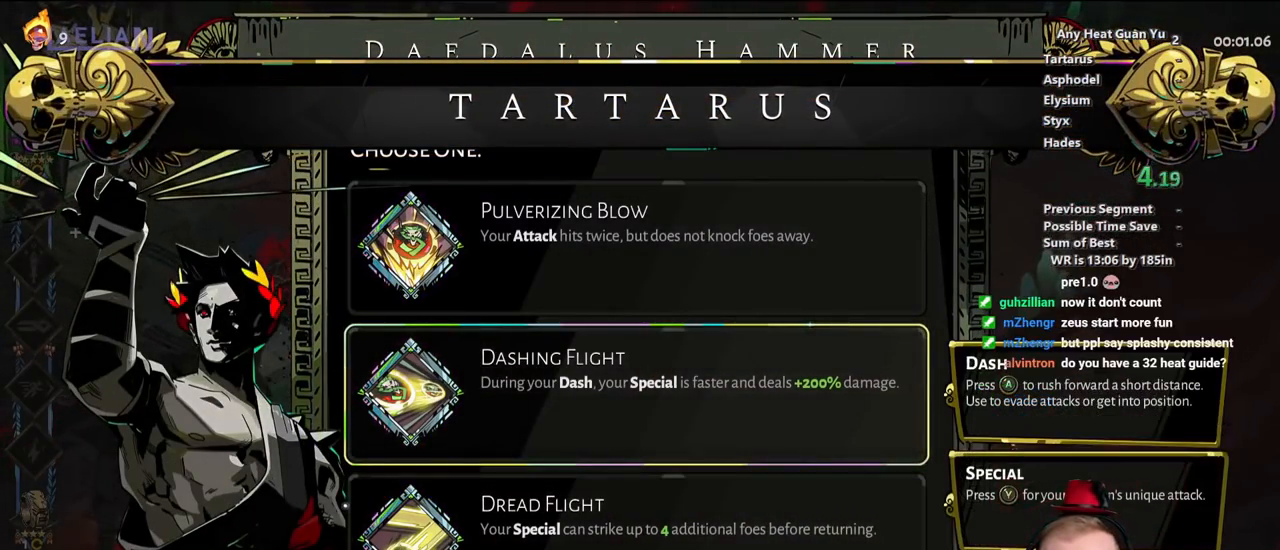
Gameplay with a controller (Xbox layout); each line is a JSON object with the inputs held at the frame after it. "events" lists button and stick changes between this image and that frame as [ms after this image, input, new state], when the widget could be followed in between. Not read: R3 right_stick.
{"buttons": ["A"], "left_stick": "up-right", "events": [[233, "A", "down"], [333, "A", "up"], [383, "left_stick", "up-right"], [417, "A", "down"]]}
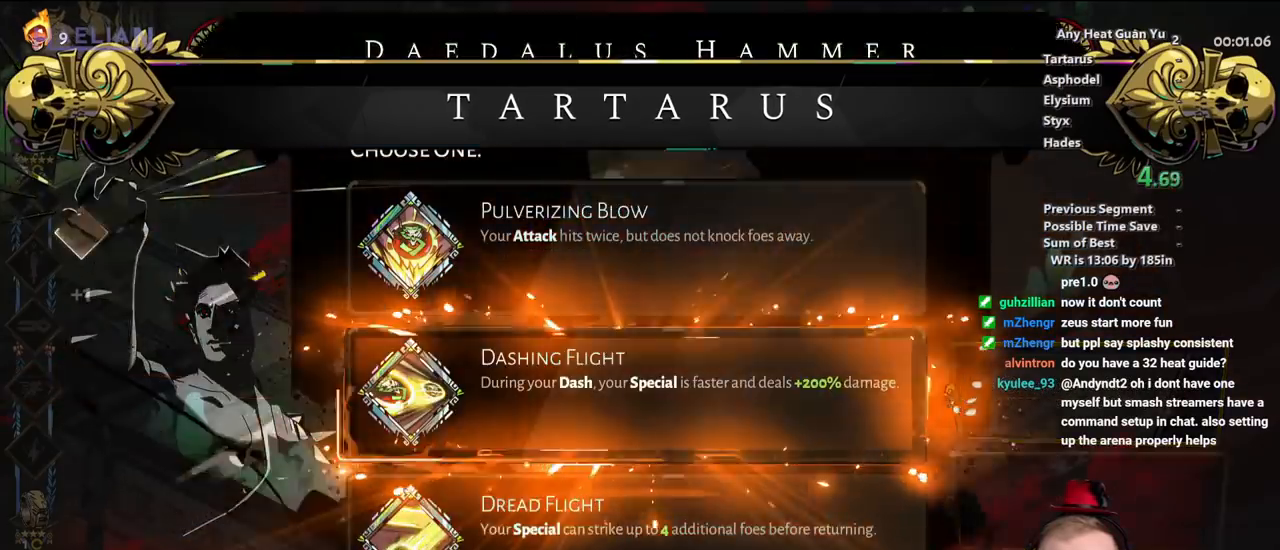
{"buttons": ["A"], "left_stick": "up-right", "events": [[17, "A", "up"], [267, "A", "down"], [383, "A", "up"], [450, "A", "down"]]}
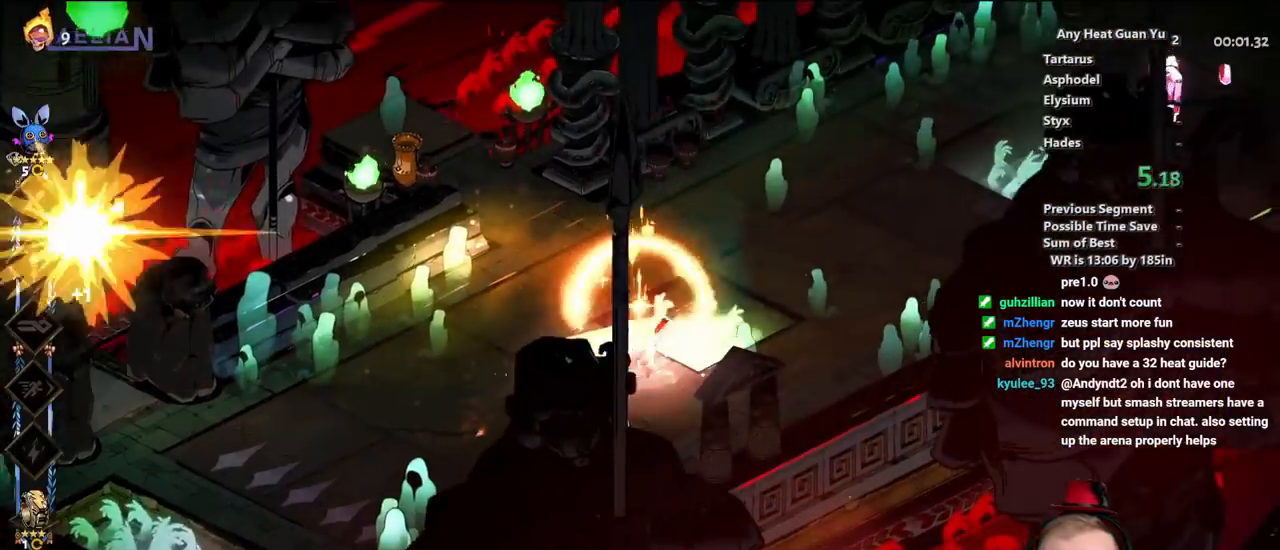
{"buttons": [], "left_stick": "up-right", "events": [[50, "A", "up"], [133, "A", "down"], [267, "A", "up"]]}
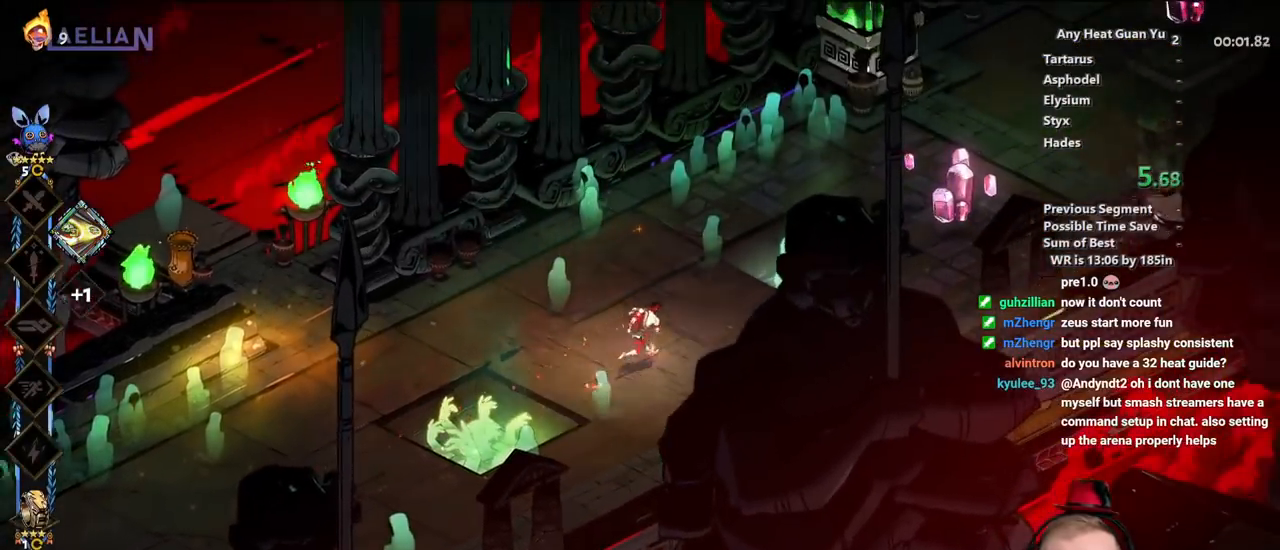
{"buttons": ["X"], "left_stick": "up-right", "events": [[83, "A", "down"], [150, "A", "up"], [233, "A", "down"], [300, "X", "down"], [350, "A", "up"]]}
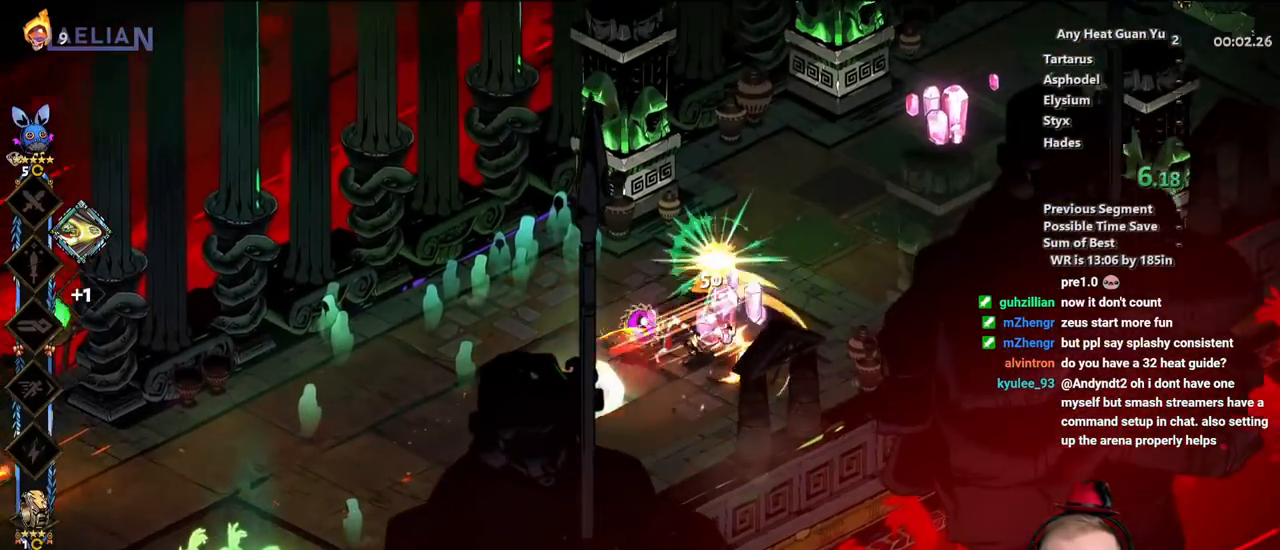
{"buttons": [], "left_stick": "up-right", "events": [[333, "X", "up"]]}
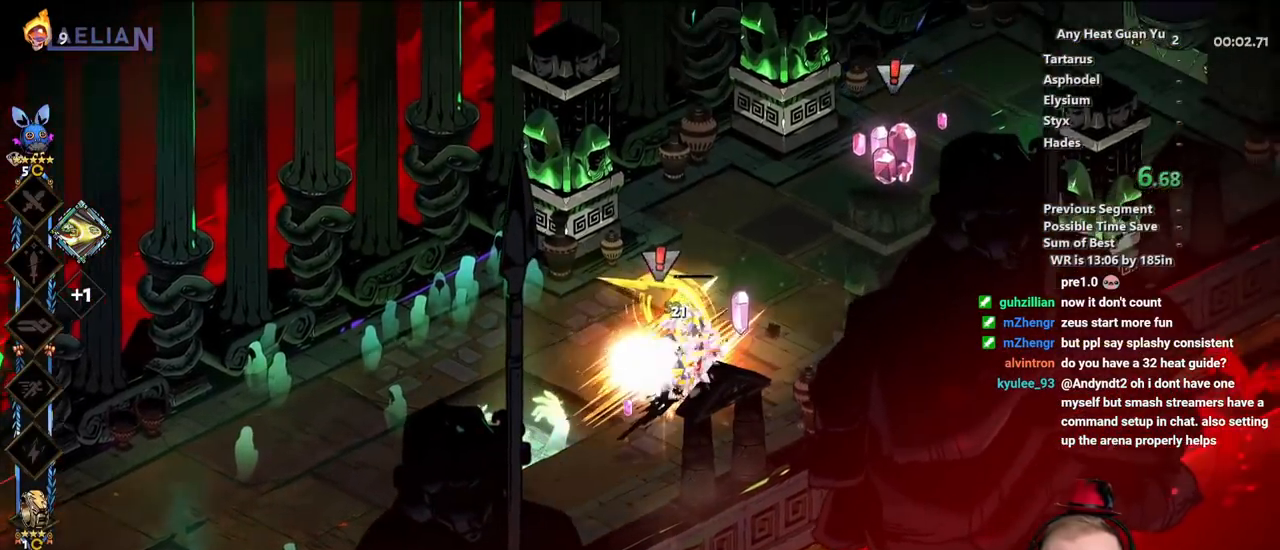
{"buttons": [], "left_stick": "up-right", "events": [[117, "A", "down"], [183, "A", "up"], [200, "Y", "down"], [300, "Y", "up"], [367, "Y", "down"], [483, "Y", "up"]]}
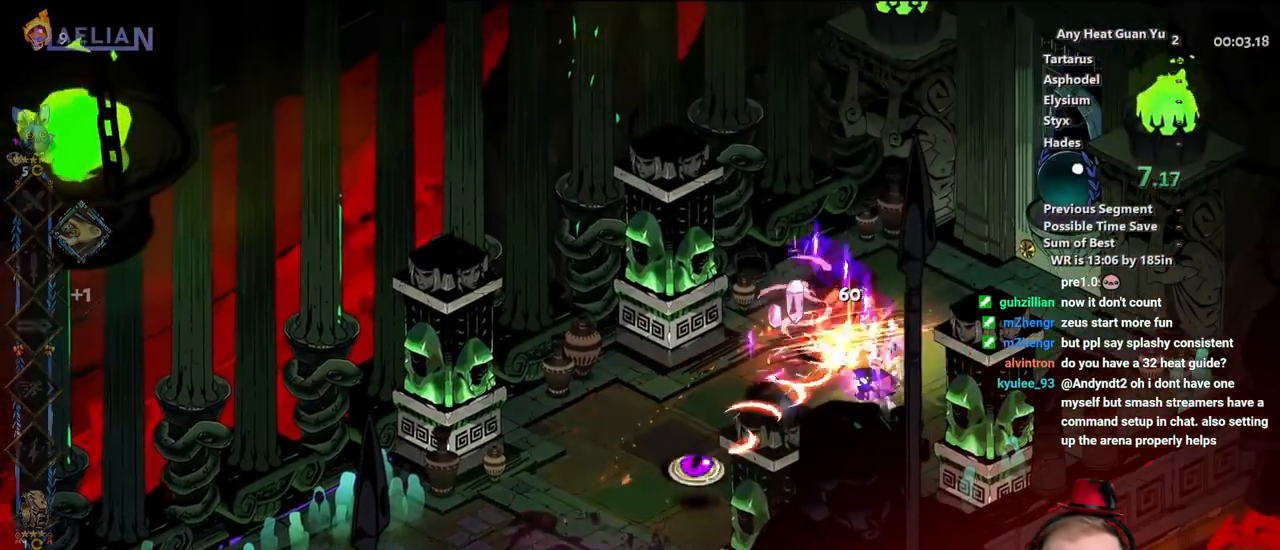
{"buttons": [], "left_stick": "right", "events": [[183, "A", "down"], [267, "X", "down"], [333, "A", "up"], [383, "left_stick", "right"], [400, "X", "up"]]}
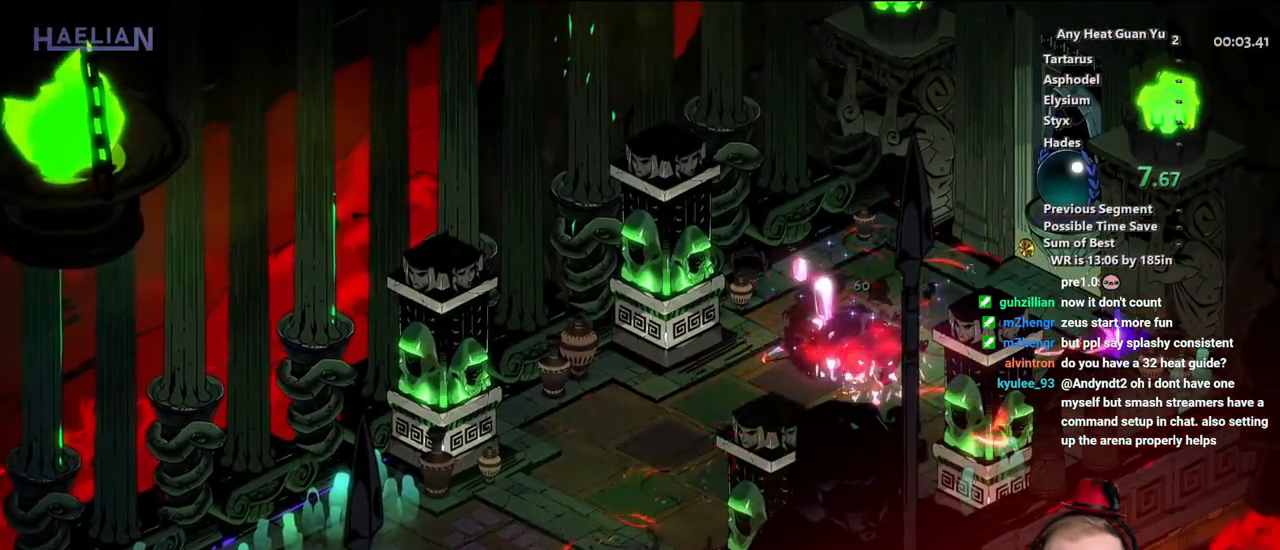
{"buttons": ["A"], "left_stick": "right", "events": [[317, "A", "down"], [417, "A", "up"], [500, "A", "down"]]}
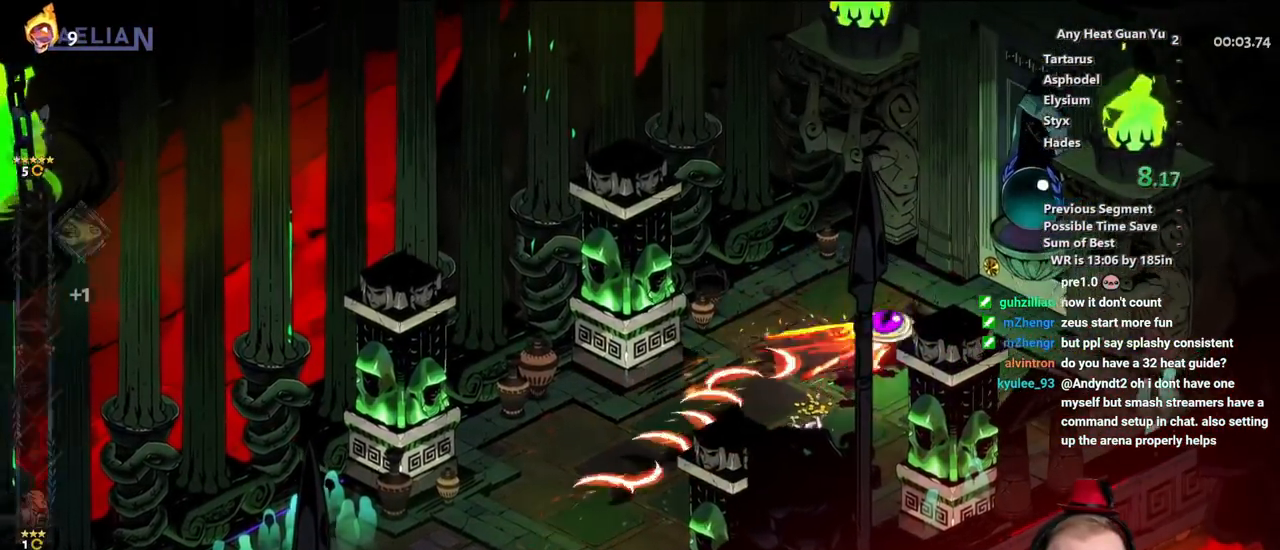
{"buttons": ["R1"], "left_stick": "up-right", "events": [[117, "A", "up"], [300, "left_stick", "up-right"], [383, "R1", "down"], [433, "R1", "up"], [500, "R1", "down"]]}
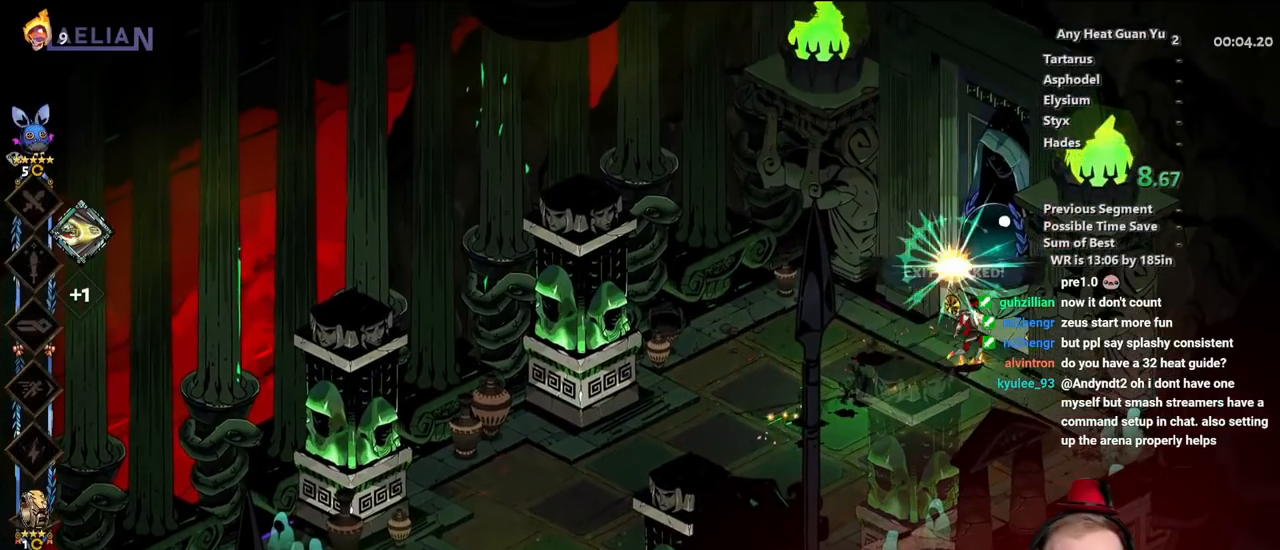
{"buttons": [], "left_stick": "up-right", "events": [[50, "R1", "up"], [217, "R1", "down"], [267, "R1", "up"], [317, "R1", "down"], [383, "R1", "up"], [433, "R1", "down"], [483, "R1", "up"]]}
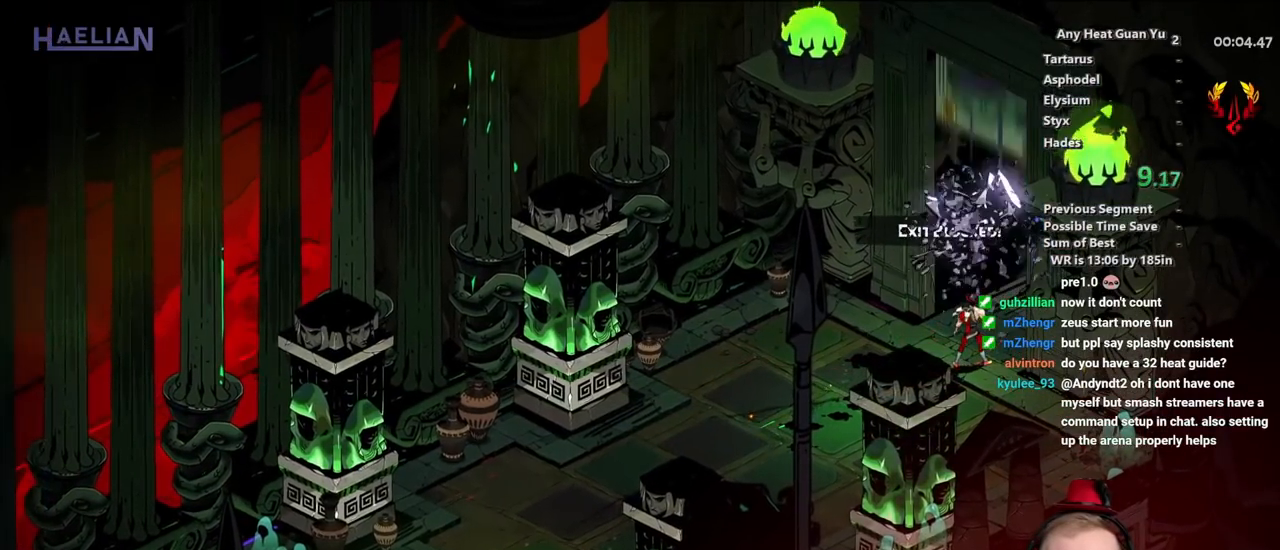
{"buttons": [], "left_stick": "center", "events": [[50, "R1", "down"], [100, "R1", "up"], [283, "left_stick", "center"]]}
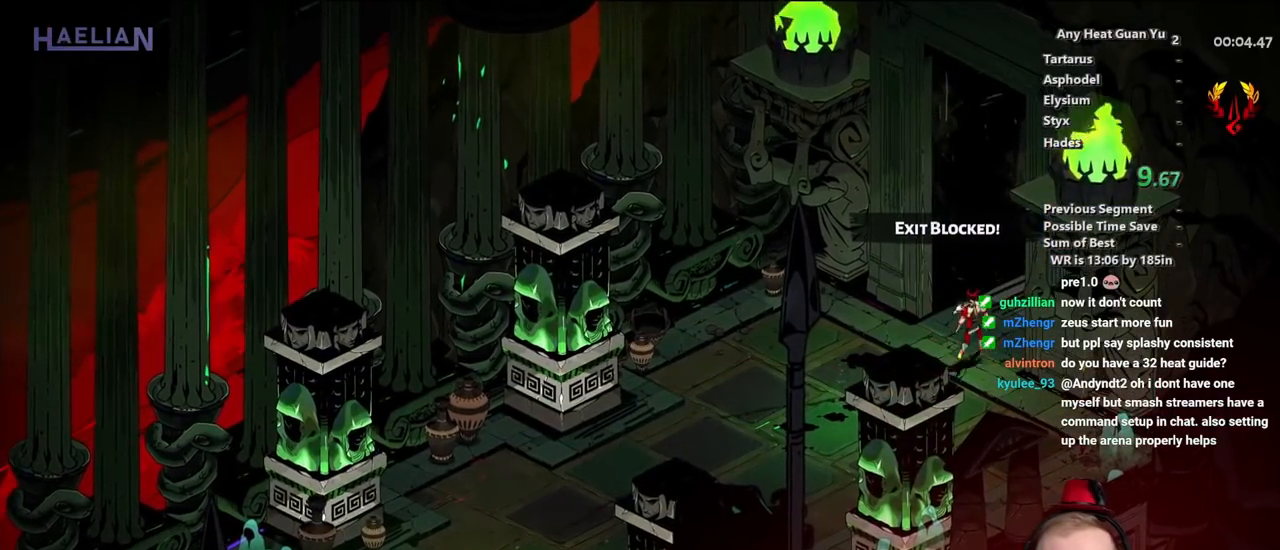
{"buttons": [], "left_stick": "center", "events": []}
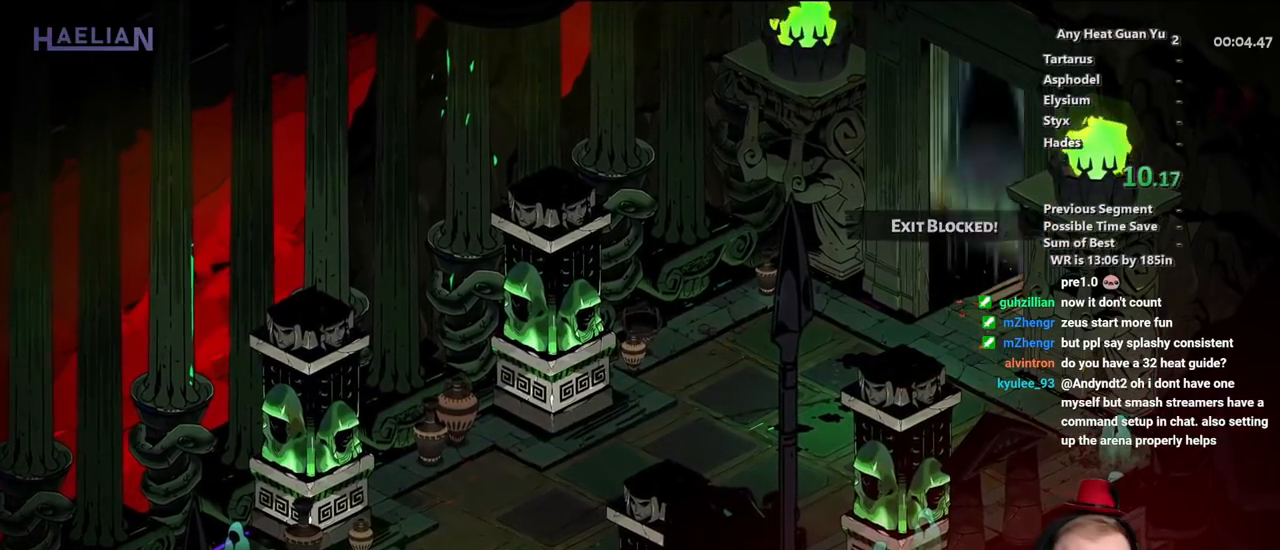
{"buttons": [], "left_stick": "center", "events": []}
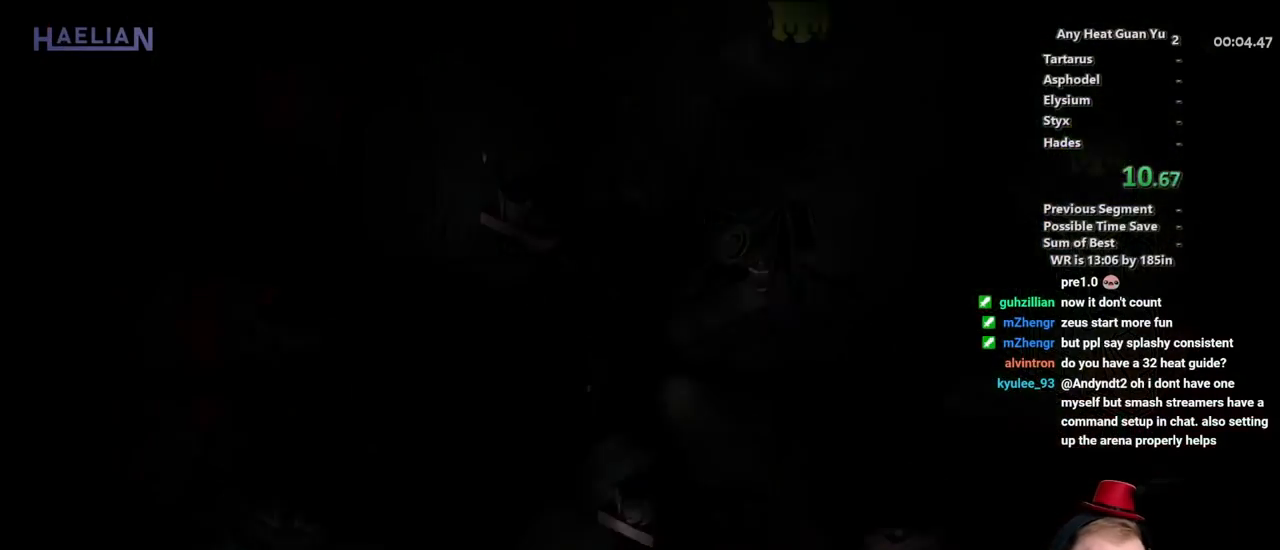
{"buttons": ["A"], "left_stick": "up-right", "events": [[267, "left_stick", "right"], [317, "left_stick", "up-right"], [467, "A", "down"]]}
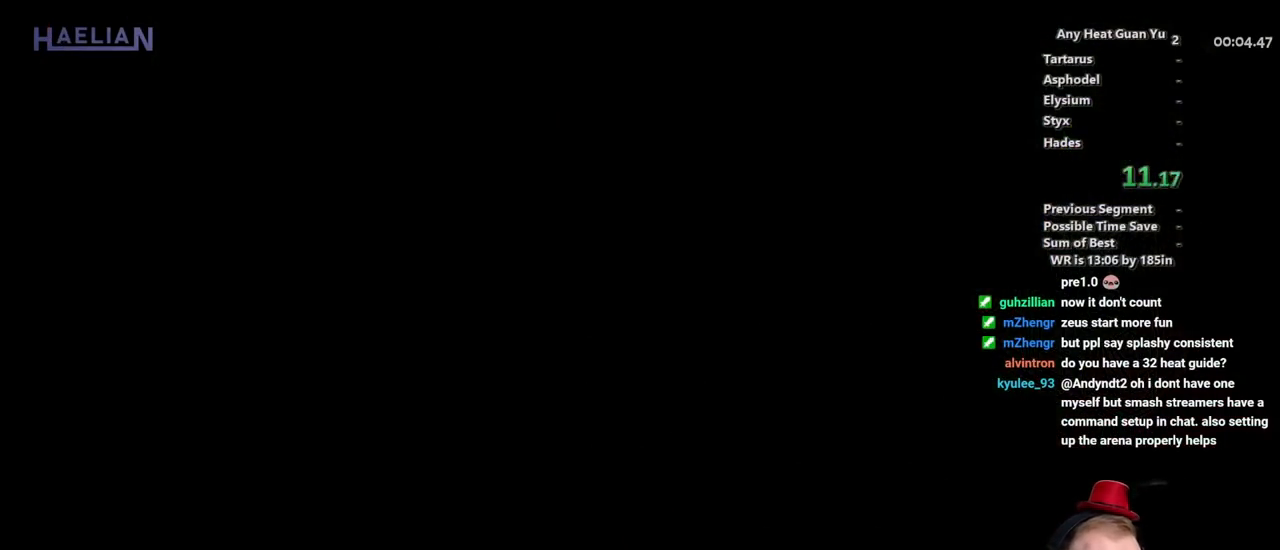
{"buttons": ["A"], "left_stick": "up-right", "events": [[83, "A", "up"], [167, "A", "down"], [250, "A", "up"], [350, "A", "down"], [417, "A", "up"], [500, "A", "down"]]}
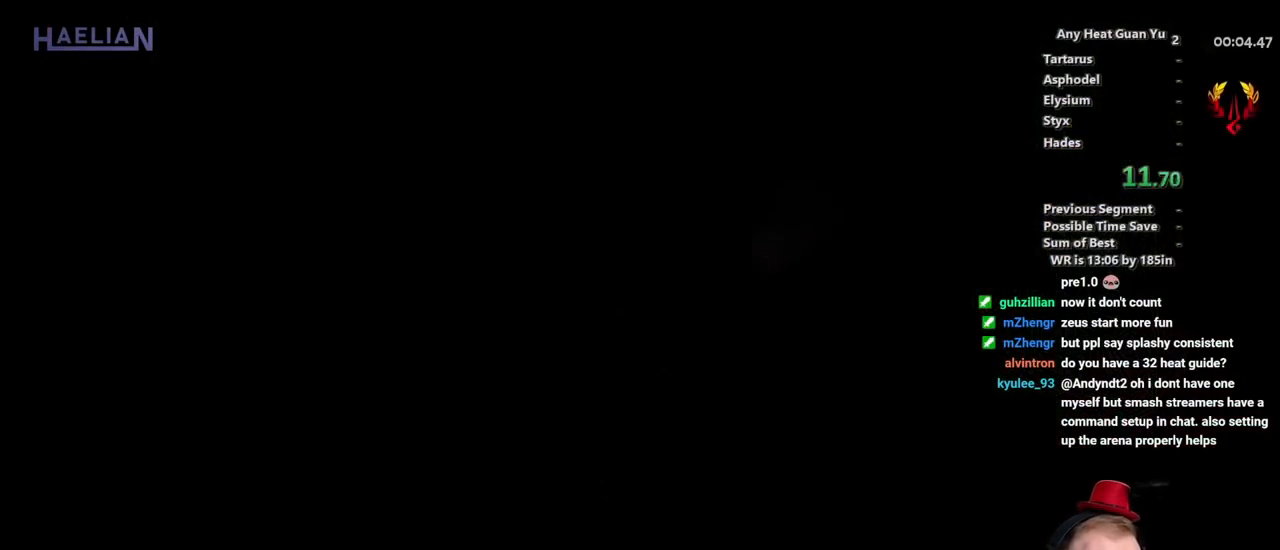
{"buttons": [], "left_stick": "up-right", "events": [[83, "A", "up"], [167, "A", "down"], [233, "A", "up"], [317, "A", "down"], [417, "A", "up"]]}
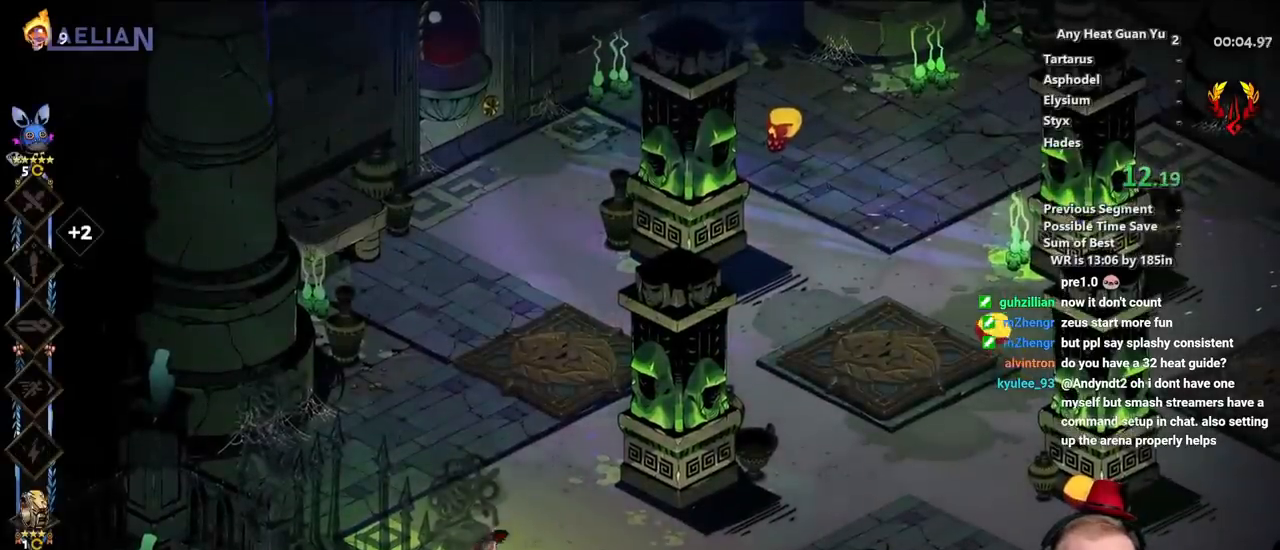
{"buttons": ["A"], "left_stick": "up-right", "events": [[267, "A", "down"], [367, "A", "up"], [450, "A", "down"]]}
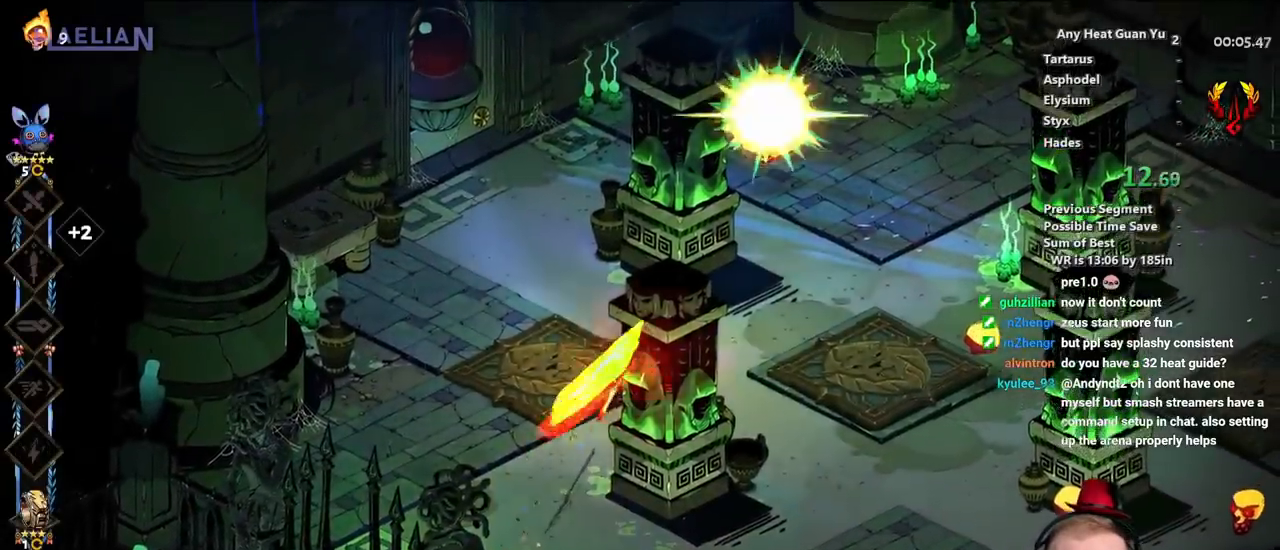
{"buttons": ["X"], "left_stick": "down-right", "events": [[33, "X", "down"], [100, "A", "up"], [350, "left_stick", "down-right"]]}
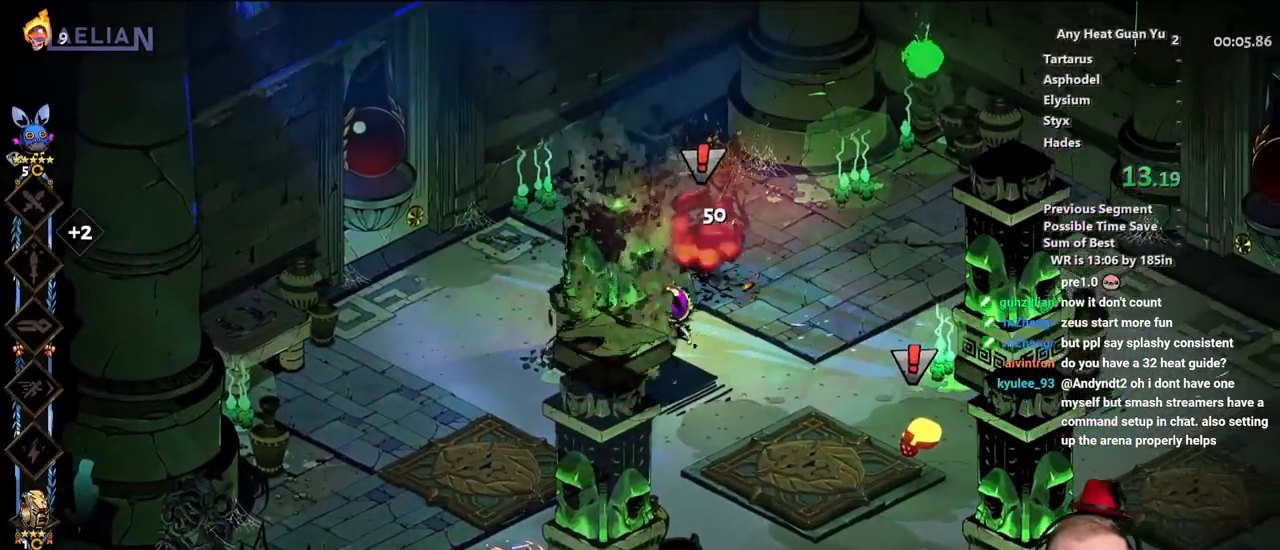
{"buttons": ["Y"], "left_stick": "down-right", "events": [[117, "X", "up"], [267, "Y", "down"], [350, "Y", "up"], [450, "Y", "down"]]}
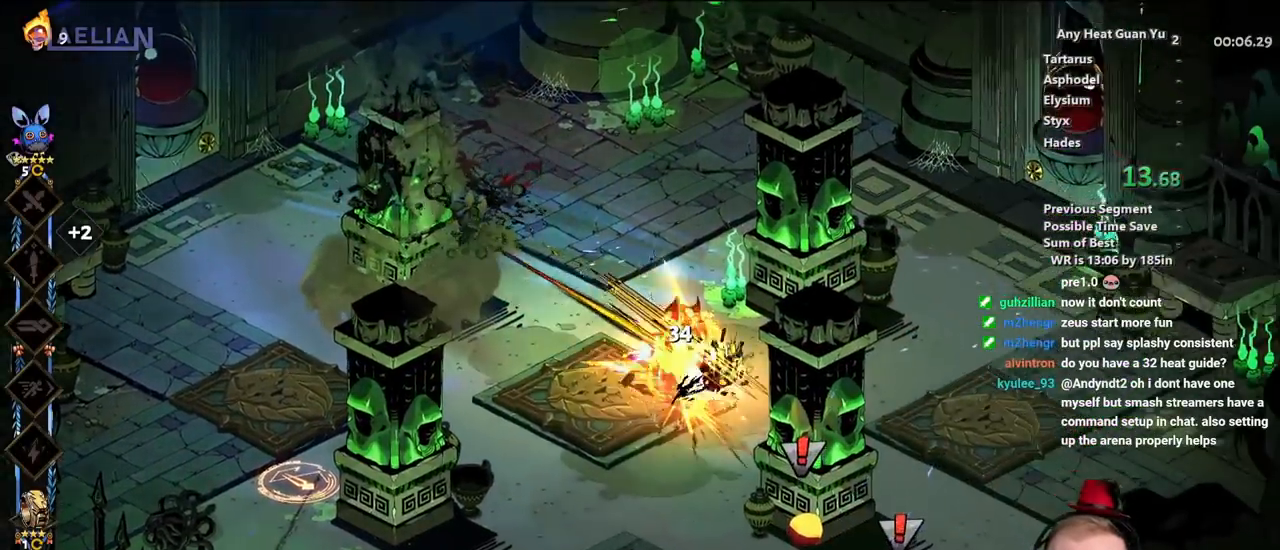
{"buttons": ["X"], "left_stick": "down", "events": [[50, "Y", "up"], [150, "left_stick", "down"], [183, "R2", "down"], [233, "A", "down"], [233, "R2", "up"], [300, "X", "down"], [383, "A", "up"]]}
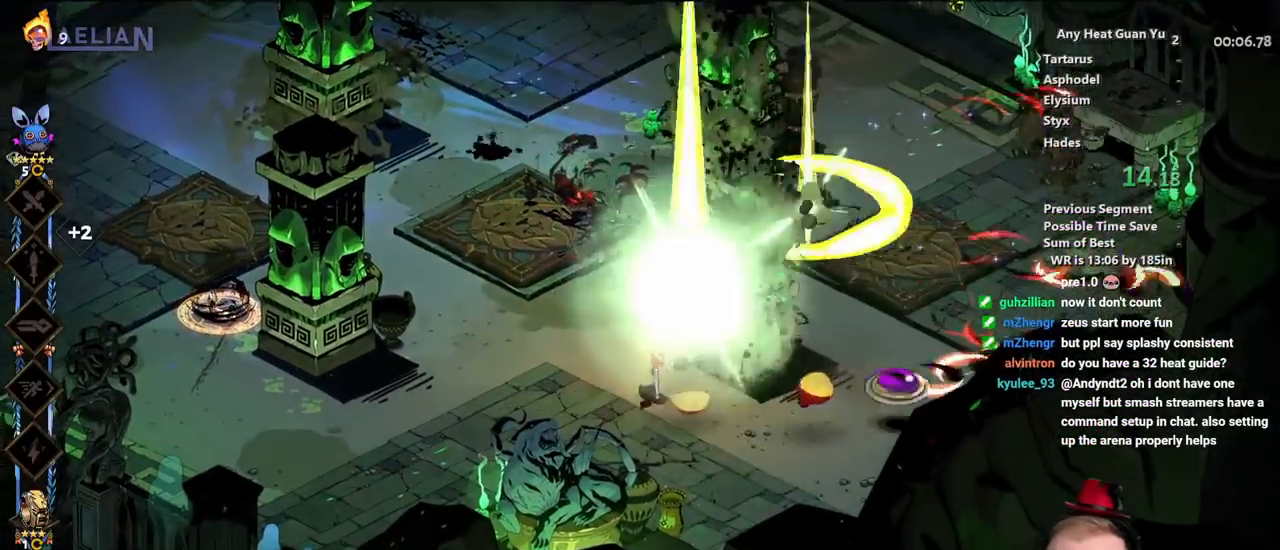
{"buttons": ["X"], "left_stick": "up-left", "events": [[183, "left_stick", "right"], [250, "left_stick", "up-right"], [433, "left_stick", "up-left"]]}
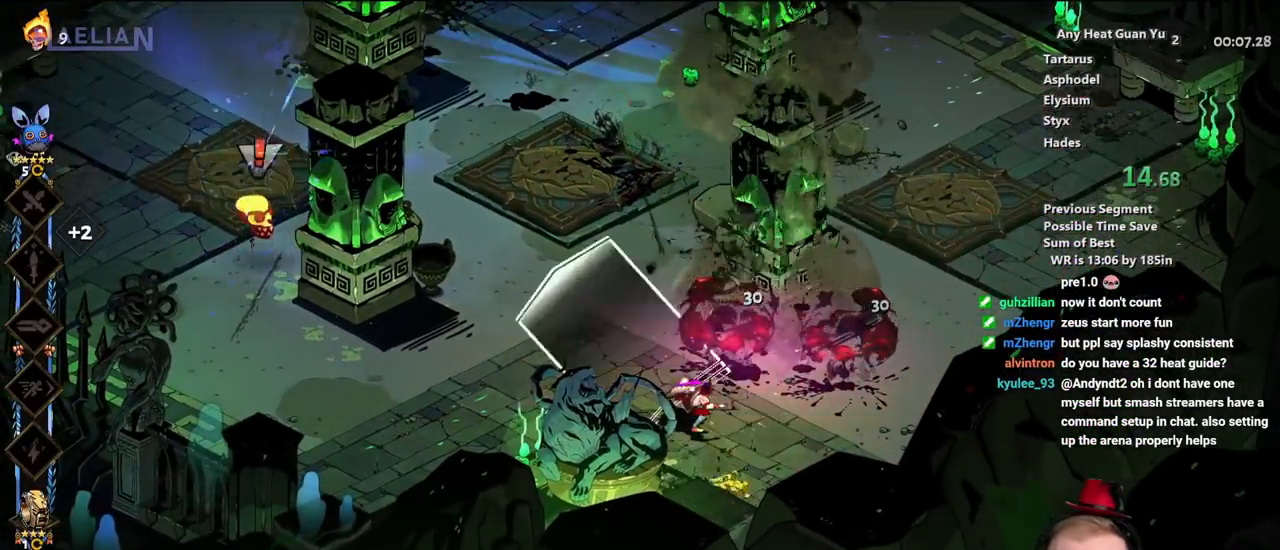
{"buttons": ["Y"], "left_stick": "left", "events": [[150, "X", "up"], [467, "Y", "down"], [483, "left_stick", "left"]]}
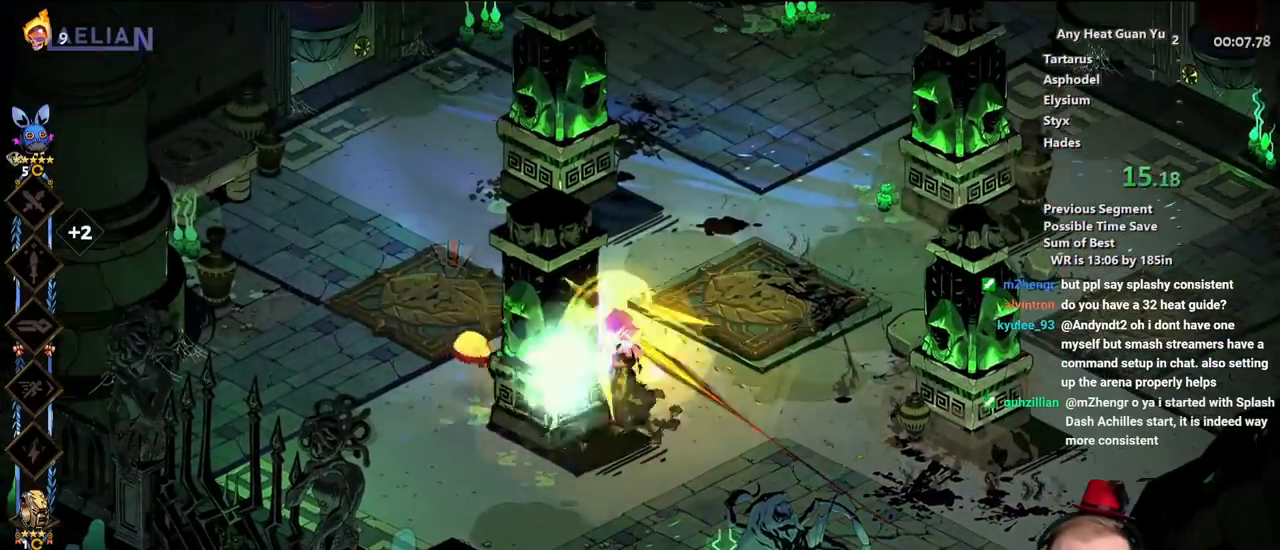
{"buttons": [], "left_stick": "right", "events": [[50, "Y", "up"], [117, "left_stick", "down-left"], [133, "Y", "down"], [233, "Y", "up"], [400, "left_stick", "right"]]}
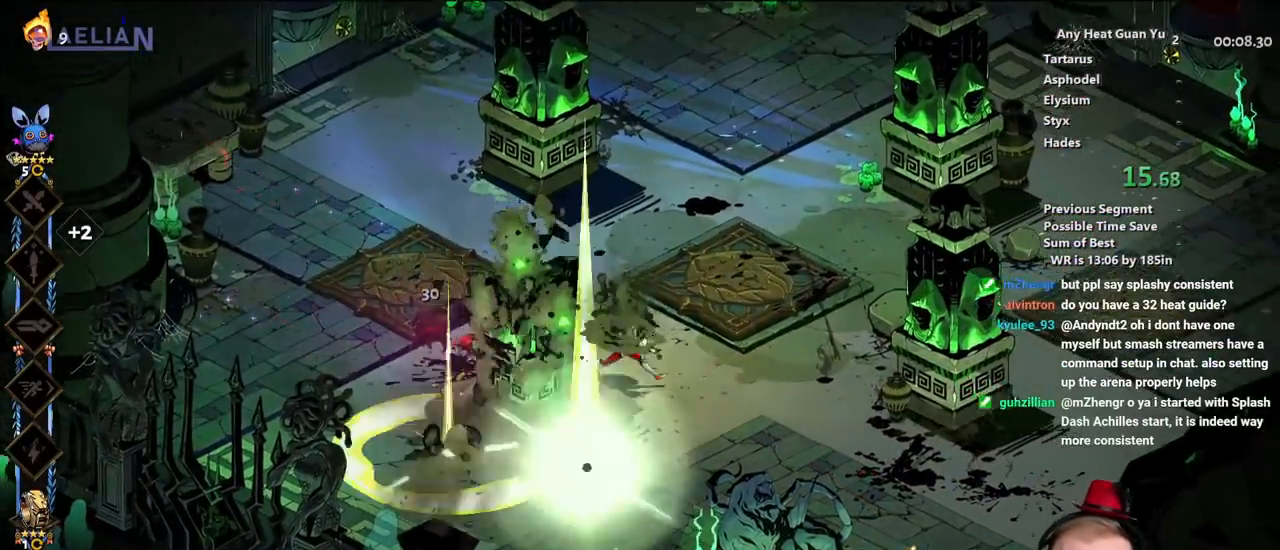
{"buttons": ["A", "X"], "left_stick": "down-right", "events": [[83, "left_stick", "up-right"], [150, "A", "down"], [250, "A", "up"], [333, "A", "down"], [483, "left_stick", "down-right"], [500, "X", "down"]]}
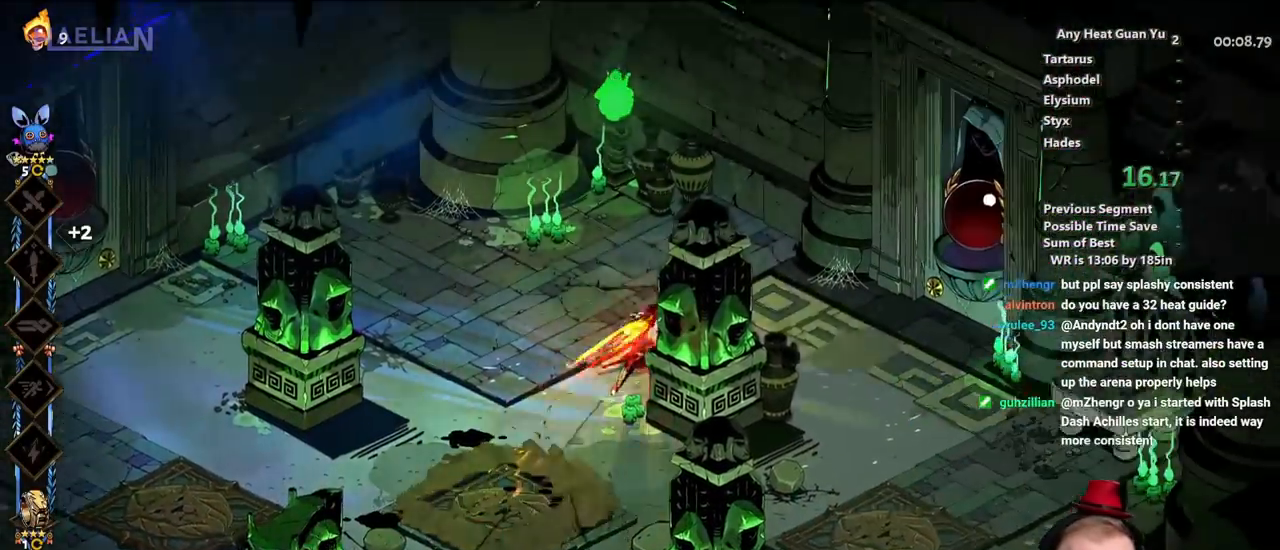
{"buttons": [], "left_stick": "down-left", "events": [[33, "A", "up"], [83, "left_stick", "down-left"], [417, "X", "up"]]}
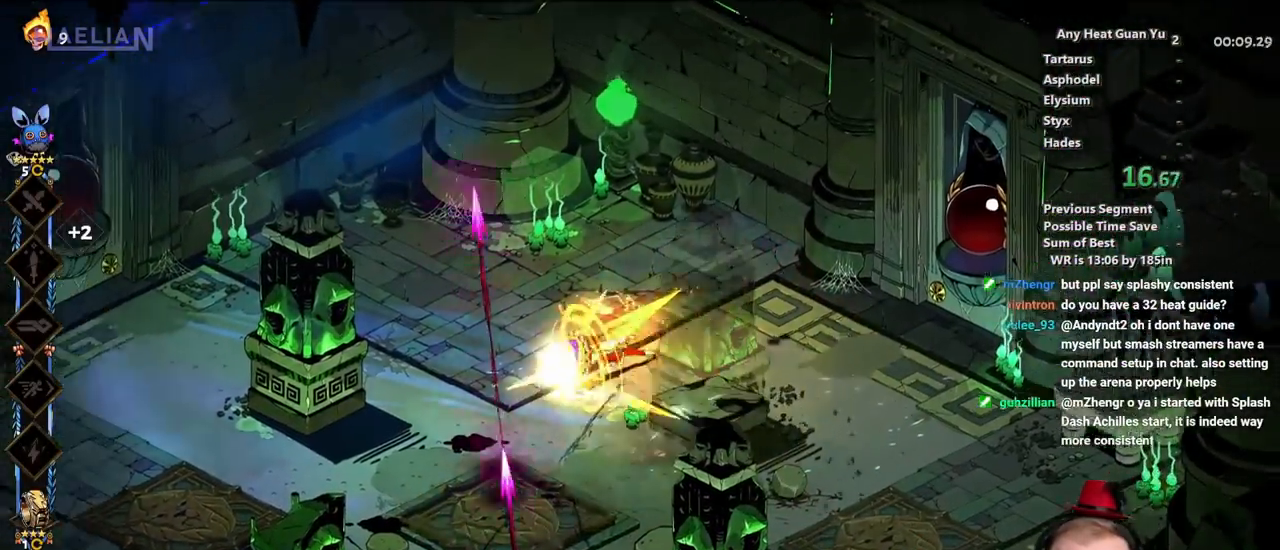
{"buttons": [], "left_stick": "up-right", "events": [[233, "left_stick", "down-right"], [383, "left_stick", "up-right"]]}
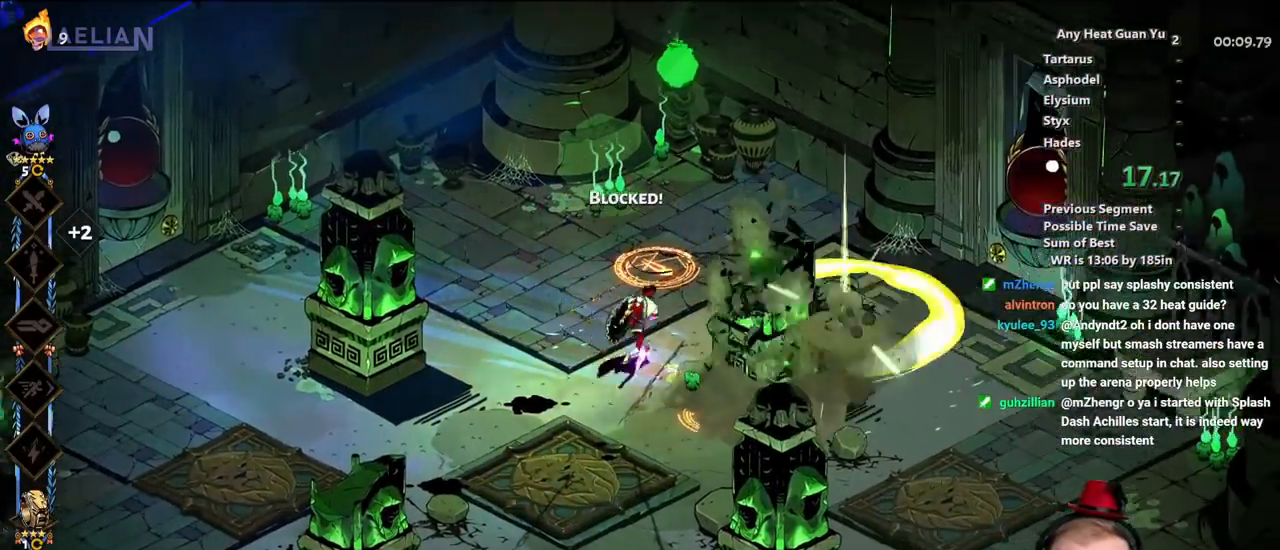
{"buttons": ["Y"], "left_stick": "down", "events": [[250, "left_stick", "up"], [467, "left_stick", "down"], [500, "Y", "down"]]}
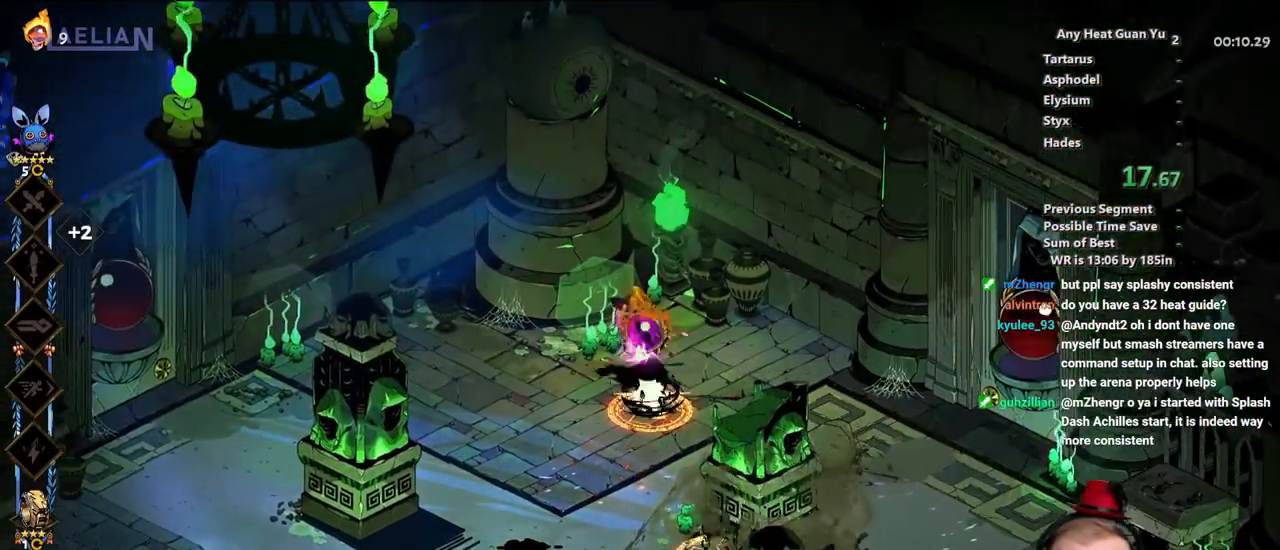
{"buttons": ["X"], "left_stick": "down", "events": [[100, "Y", "up"], [183, "A", "down"], [233, "X", "down"], [300, "A", "up"]]}
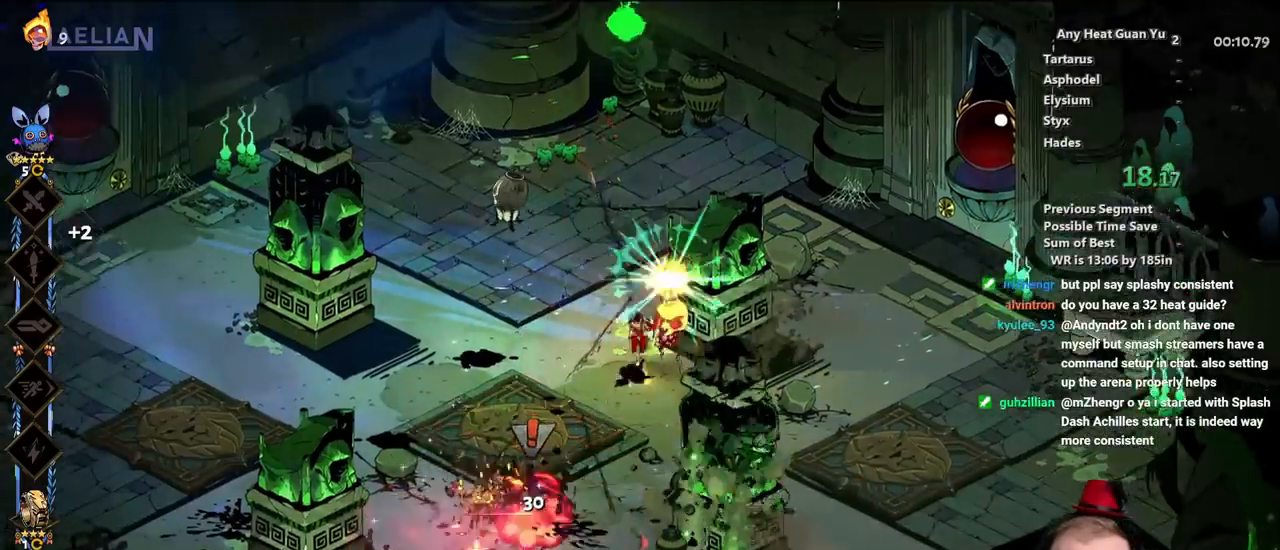
{"buttons": ["X"], "left_stick": "up-left", "events": [[200, "left_stick", "left"], [250, "left_stick", "up-left"]]}
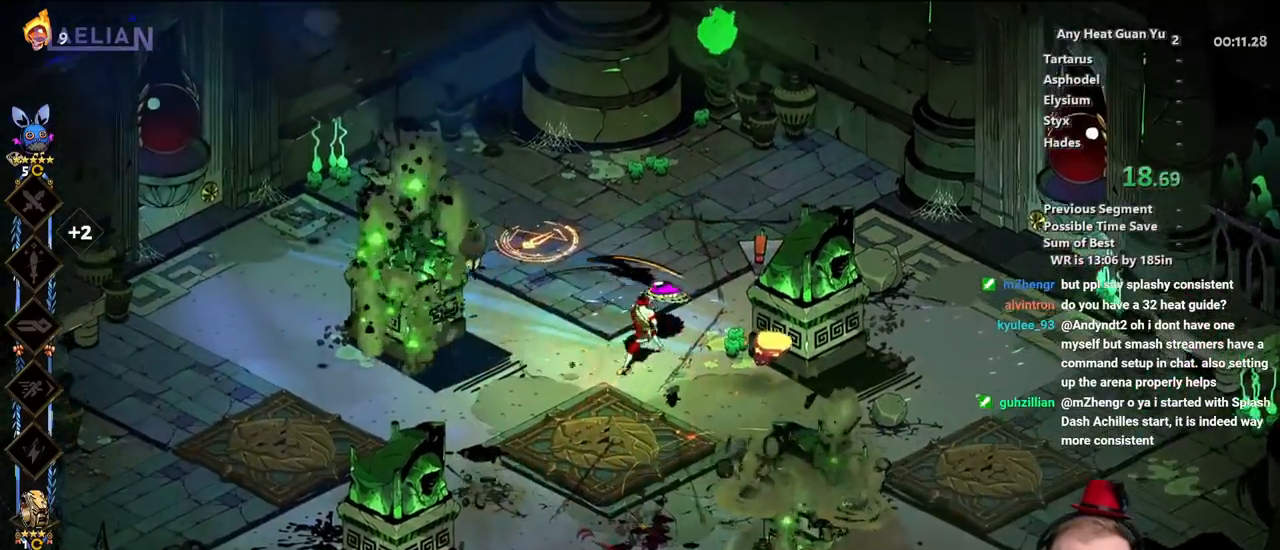
{"buttons": [], "left_stick": "left", "events": [[300, "left_stick", "left"], [333, "X", "up"]]}